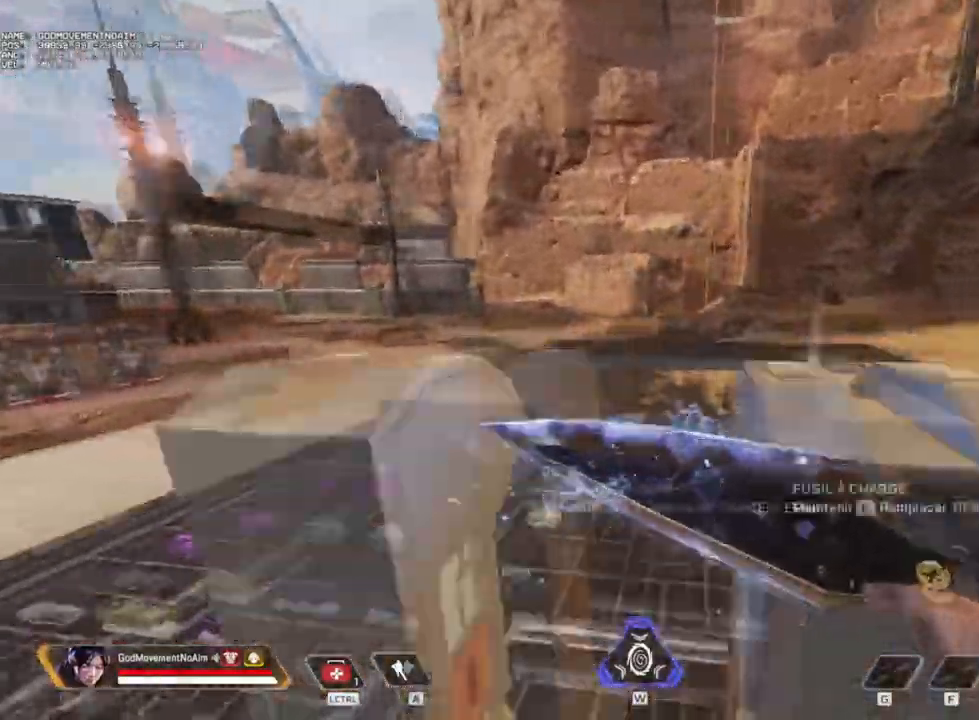
Gameplay with keyboard and mouse; each line is a JSON object with the keys and mouse buttons held at the frame after it. "events" lists presses ("down") and releases ("up") of "1", "2", "3", "4", "a", "alt", "c", "ctrl", "d", "e", "f", "g", "q", "r", "s", "shift", "tab", "v", "w", "z", "mouse_left", "mouse_wheel", "mouse_right", "mouse_mb4" and "mouse_mb5" between this image and that frame as [ms after this image, input, new state], when the widget could be followed in between. "mouse_left", "mouse_wheel", "mouse_right", "mouse_mb4", "mouse_mb5" = the "left", "wheel", "right", "mb4", "mb5" buttons of the "mouse" list. No other keys are recorded. "wheel" means that the mouse wheel is clicked or scrolled. Not read: mouse_move.
{"keys": ["shift", "z"], "mouse": [], "events": [[167, "z", "down"], [217, "q", "down"], [217, "shift", "down"], [267, "d", "up"], [500, "q", "up"]]}
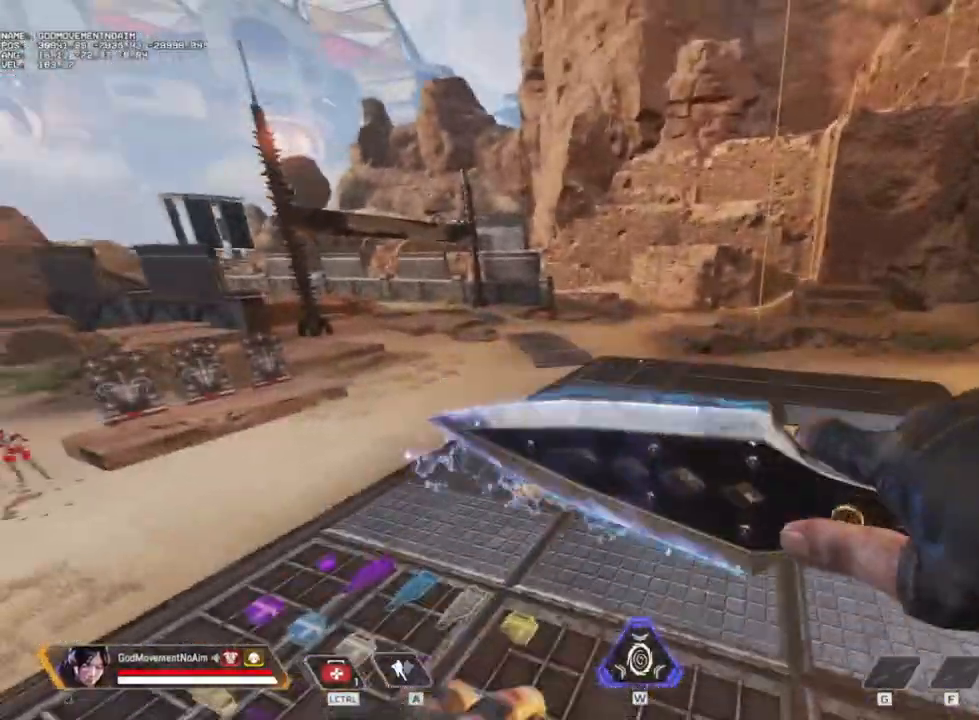
{"keys": ["shift", "z"], "mouse": [], "events": []}
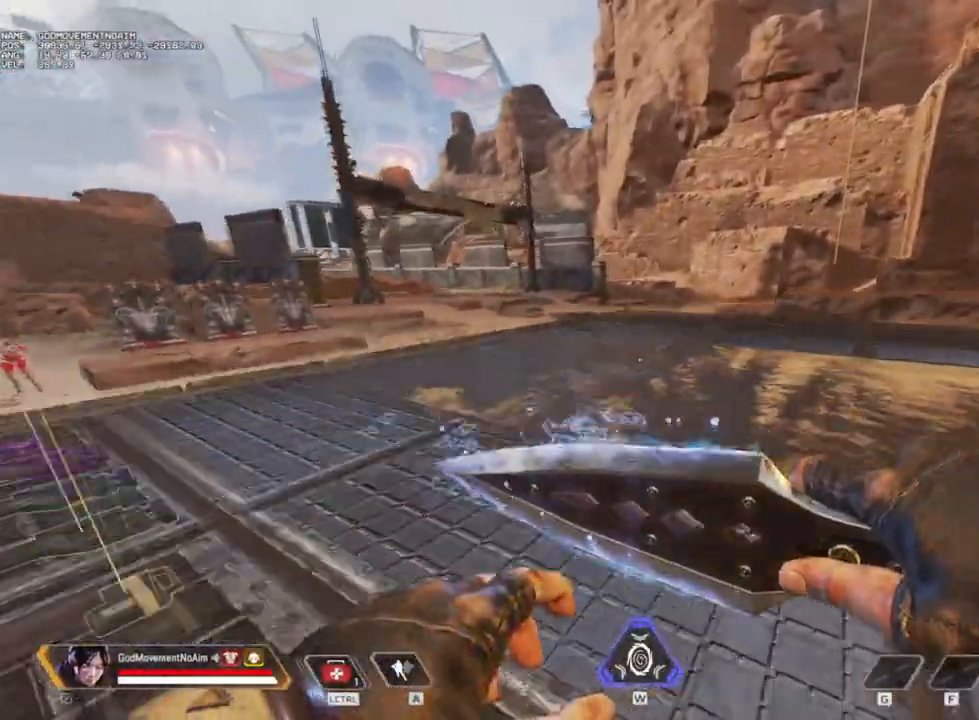
{"keys": ["q", "shift", "z"], "mouse": []}
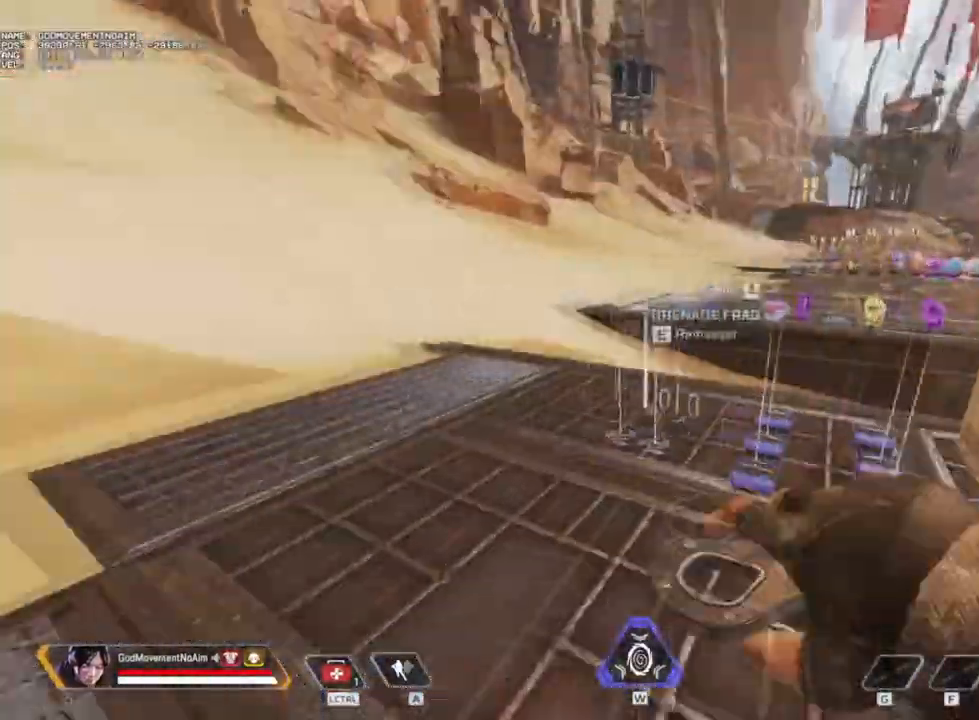
{"keys": ["q", "shift", "z"], "mouse": [], "events": []}
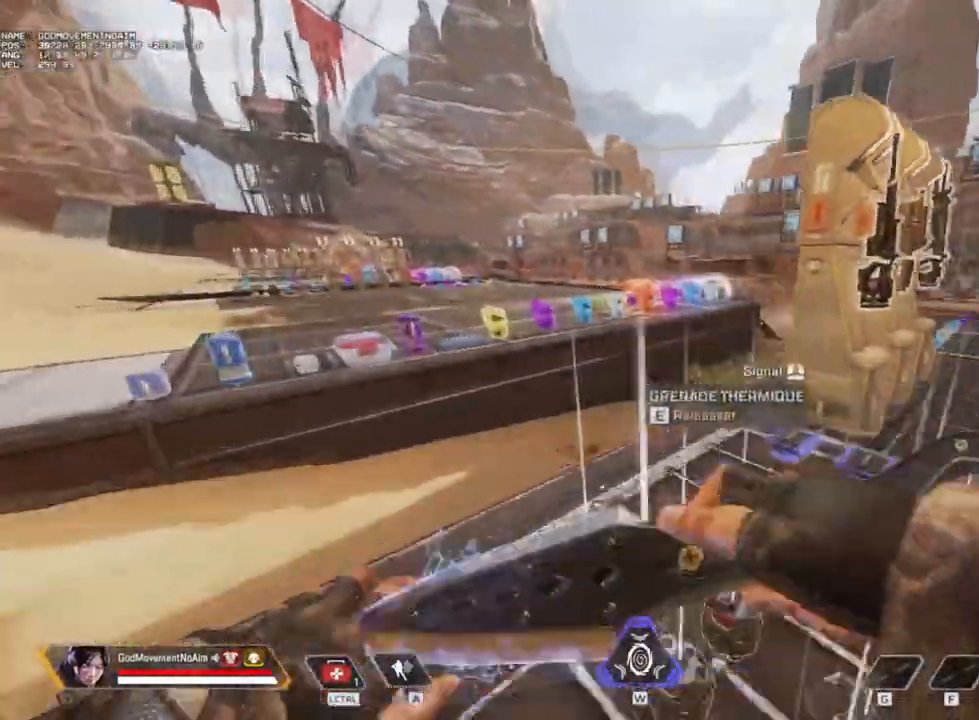
{"keys": ["shift", "v", "z"], "mouse": [], "events": [[250, "q", "up"], [250, "v", "down"]]}
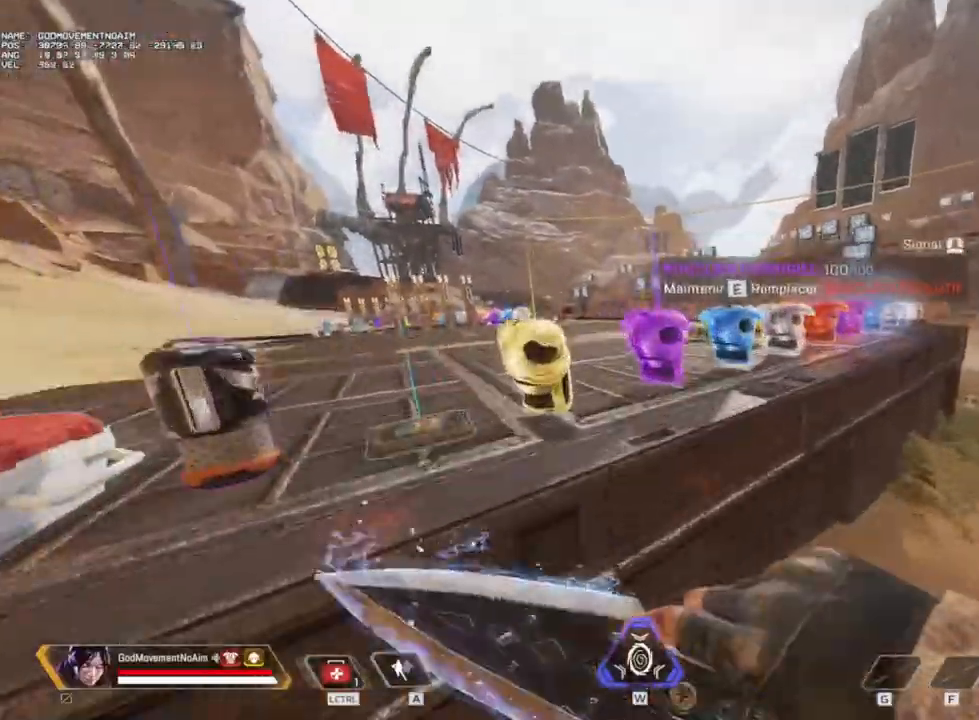
{"keys": ["shift", "z"], "mouse": [], "events": [[267, "v", "up"]]}
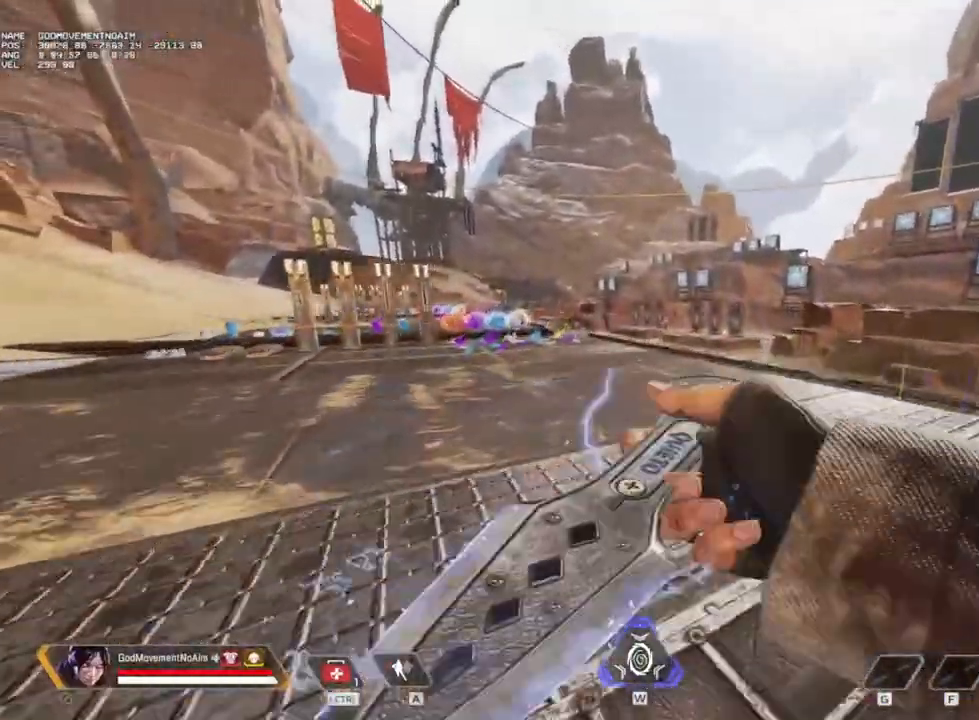
{"keys": ["d", "shift", "z"], "mouse": [], "events": [[500, "d", "down"]]}
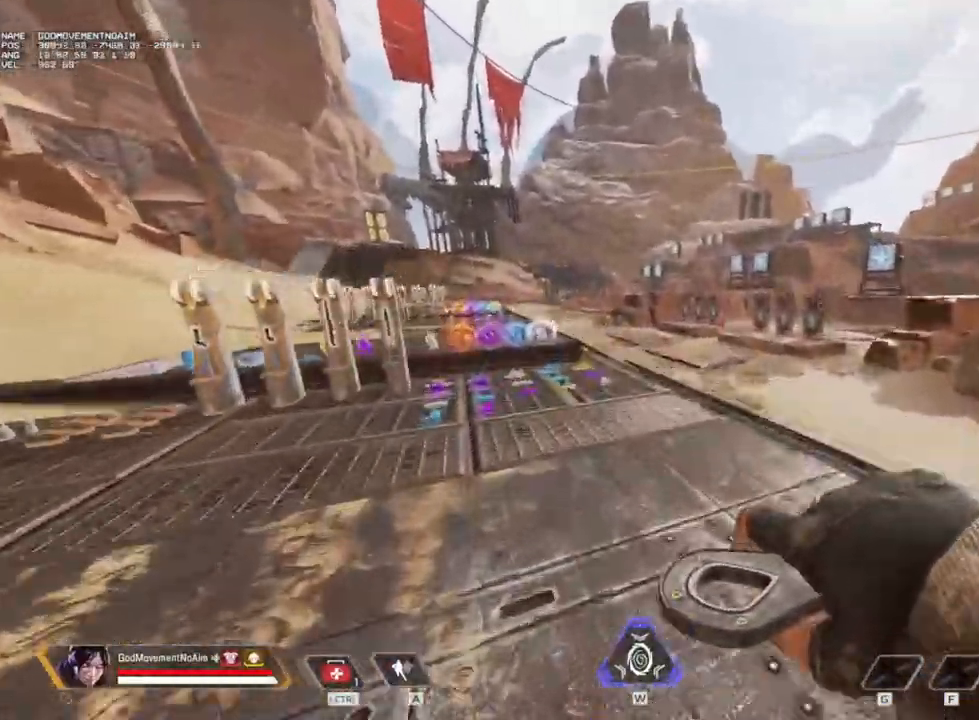
{"keys": ["q", "s"], "mouse": [], "events": [[50, "z", "up"], [101, "shift", "up"], [184, "s", "down"], [284, "q", "down"], [334, "d", "up"]]}
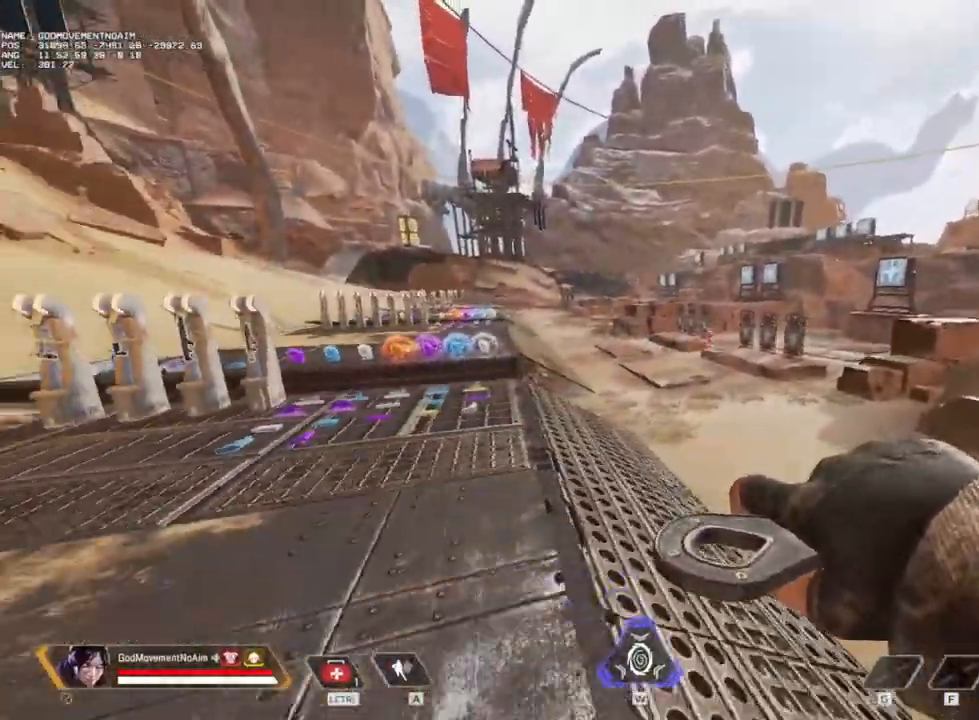
{"keys": [], "mouse": [], "events": [[17, "q", "up"], [67, "s", "up"]]}
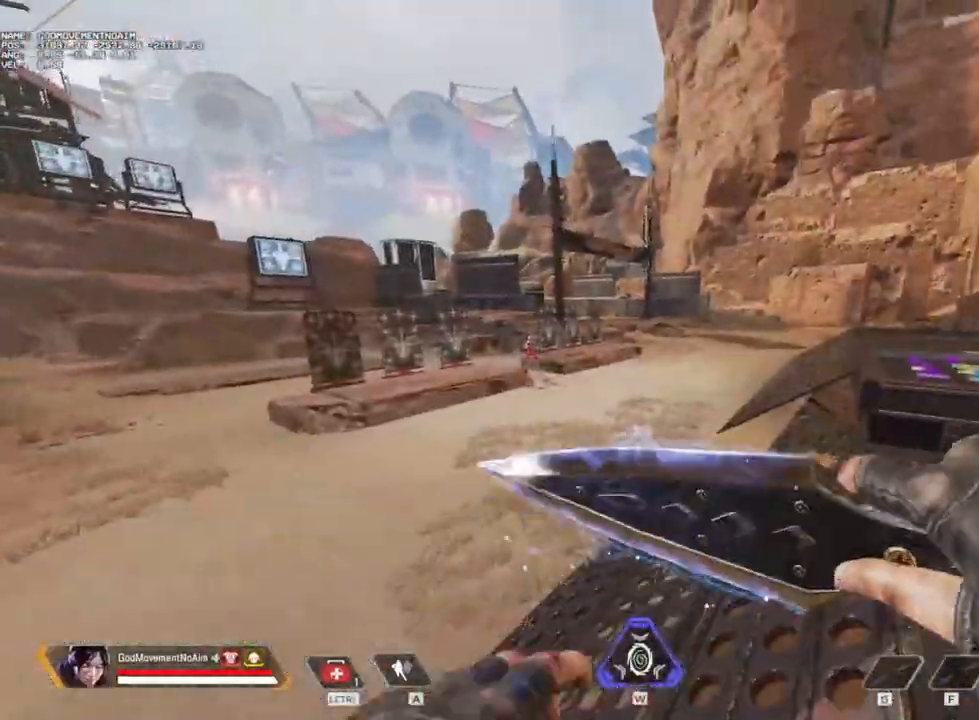
{"keys": ["shift", "z"], "mouse": [], "events": [[84, "shift", "down"], [84, "z", "down"]]}
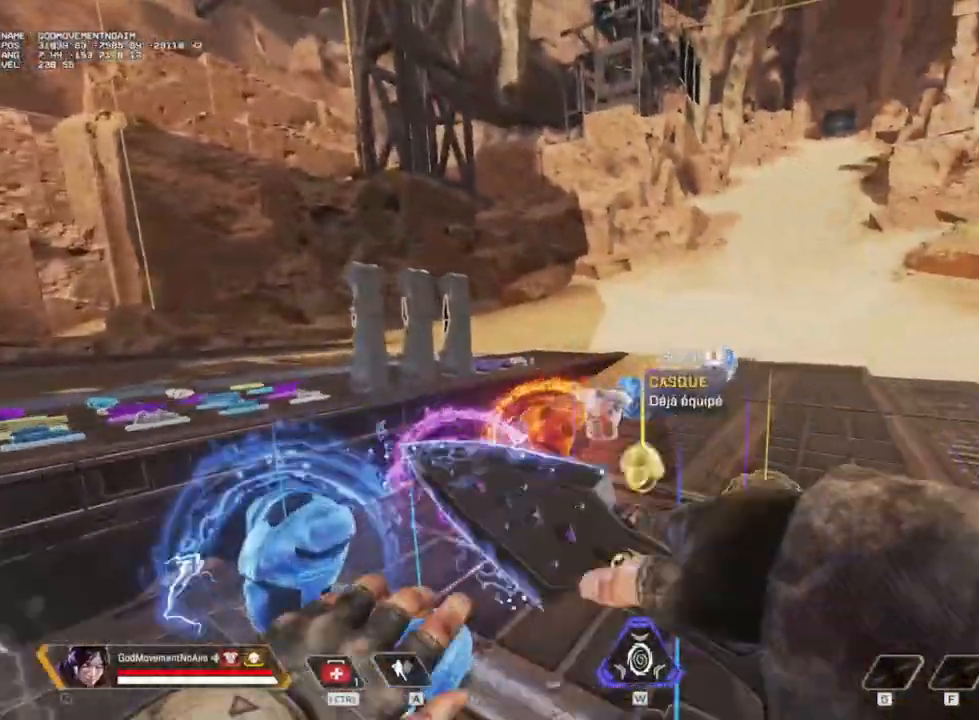
{"keys": ["shift", "v", "z"], "mouse": [], "events": [[350, "v", "down"]]}
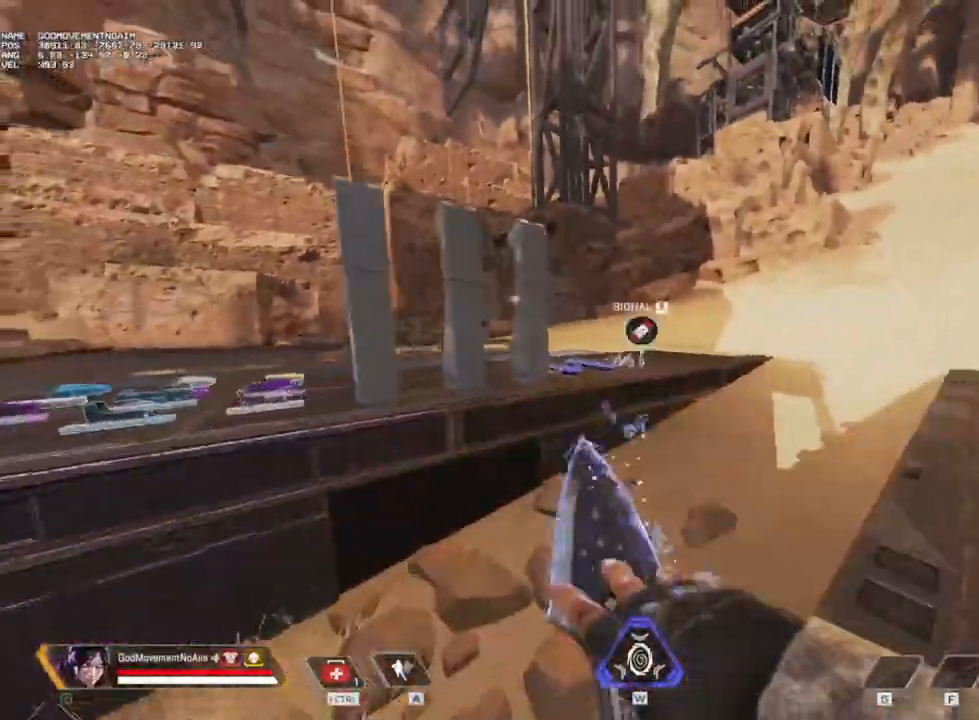
{"keys": ["q"], "mouse": [], "events": [[101, "q", "down"], [134, "z", "up"], [184, "shift", "up"], [184, "v", "up"]]}
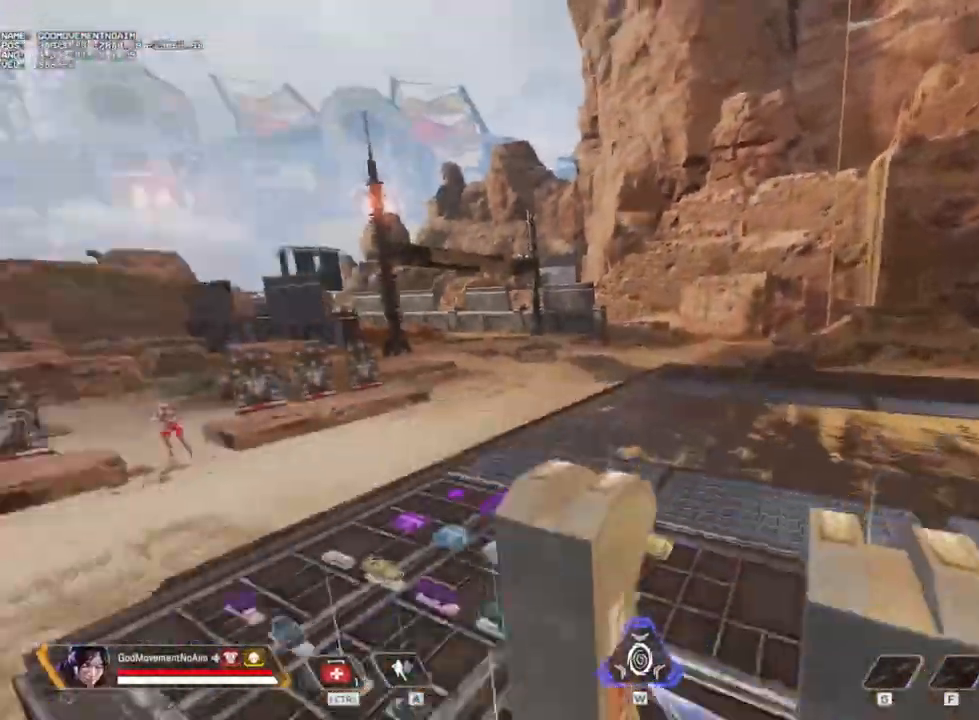
{"keys": ["shift", "z"], "mouse": [], "events": [[50, "shift", "down"], [50, "z", "down"], [100, "d", "down"], [150, "q", "up"], [384, "d", "up"]]}
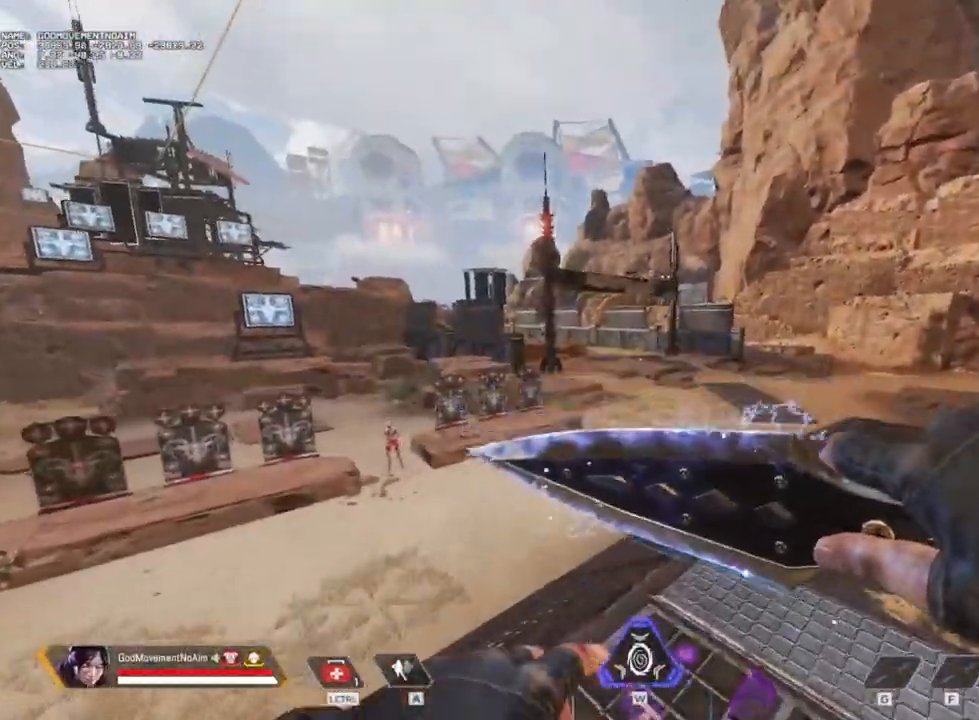
{"keys": ["shift", "z"], "mouse": [], "events": []}
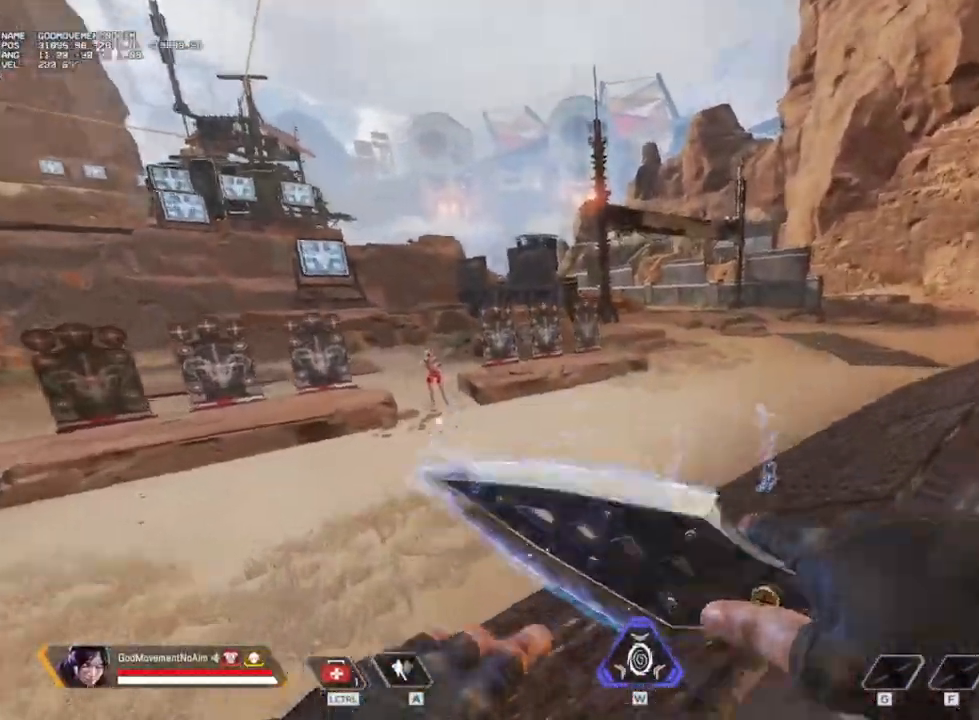
{"keys": ["q", "shift", "z"], "mouse": [], "events": [[50, "d", "down"], [100, "shift", "up"], [100, "z", "up"], [200, "s", "down"], [284, "q", "down"], [334, "d", "up"], [434, "s", "up"], [484, "shift", "down"], [484, "z", "down"]]}
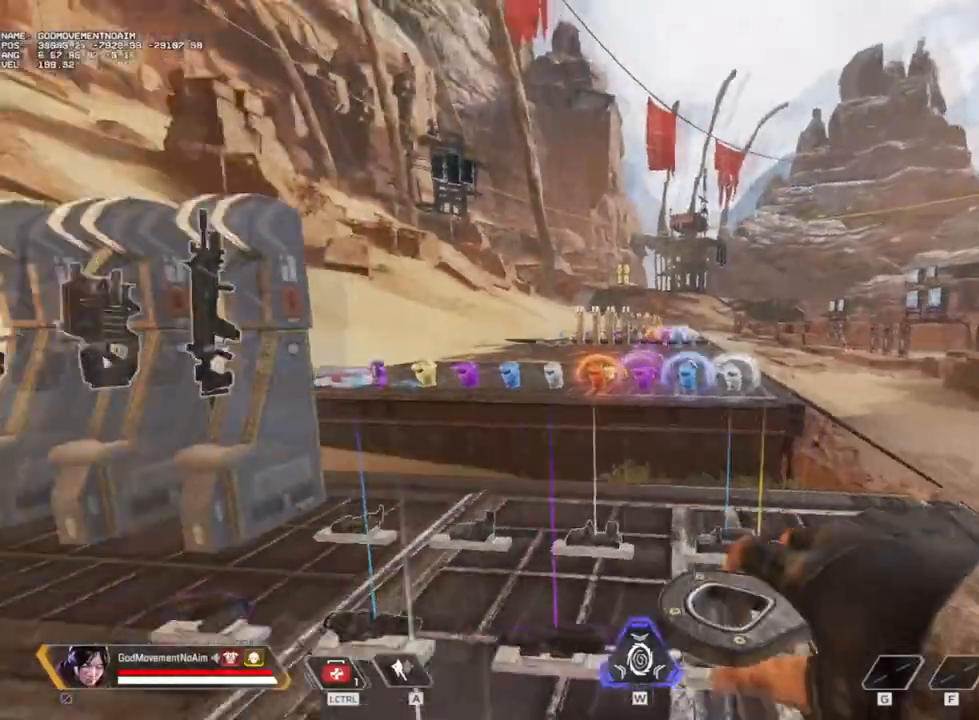
{"keys": ["q", "shift", "z"], "mouse": [], "events": []}
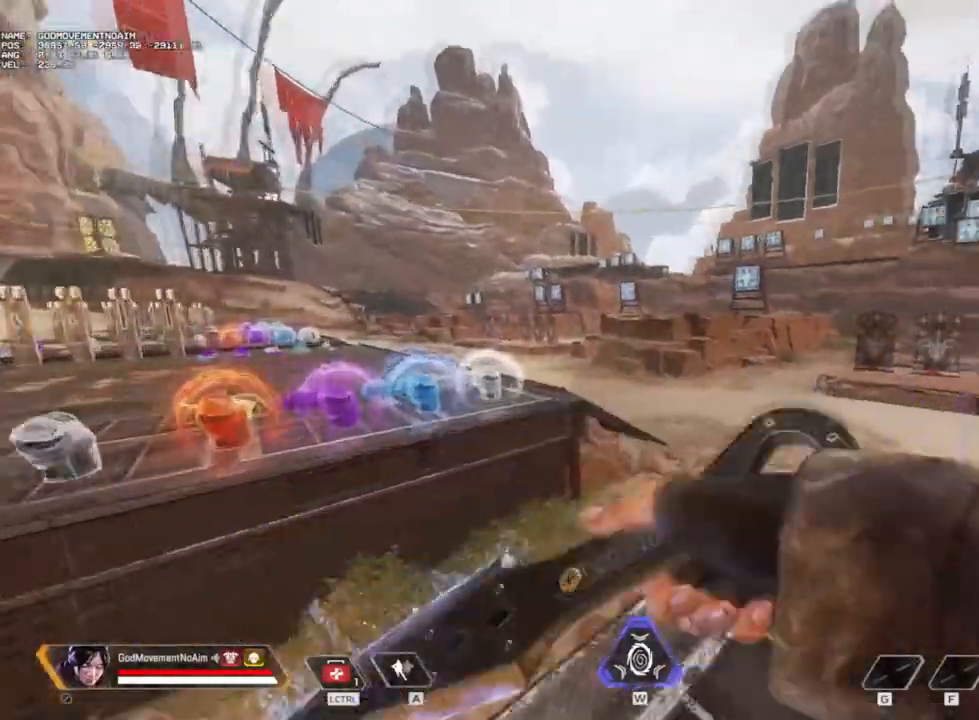
{"keys": ["shift", "v", "z"], "mouse": [], "events": [[84, "v", "down"], [150, "q", "up"]]}
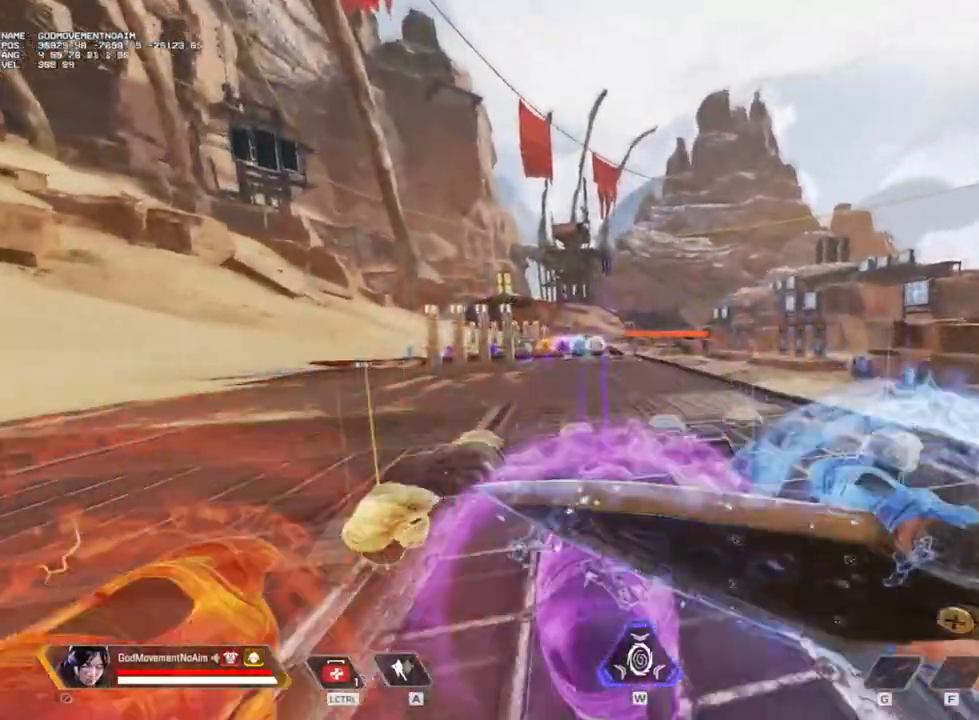
{"keys": ["q", "s", "v"], "mouse": [], "events": [[250, "q", "down"], [300, "z", "up"], [400, "shift", "up"], [433, "s", "down"]]}
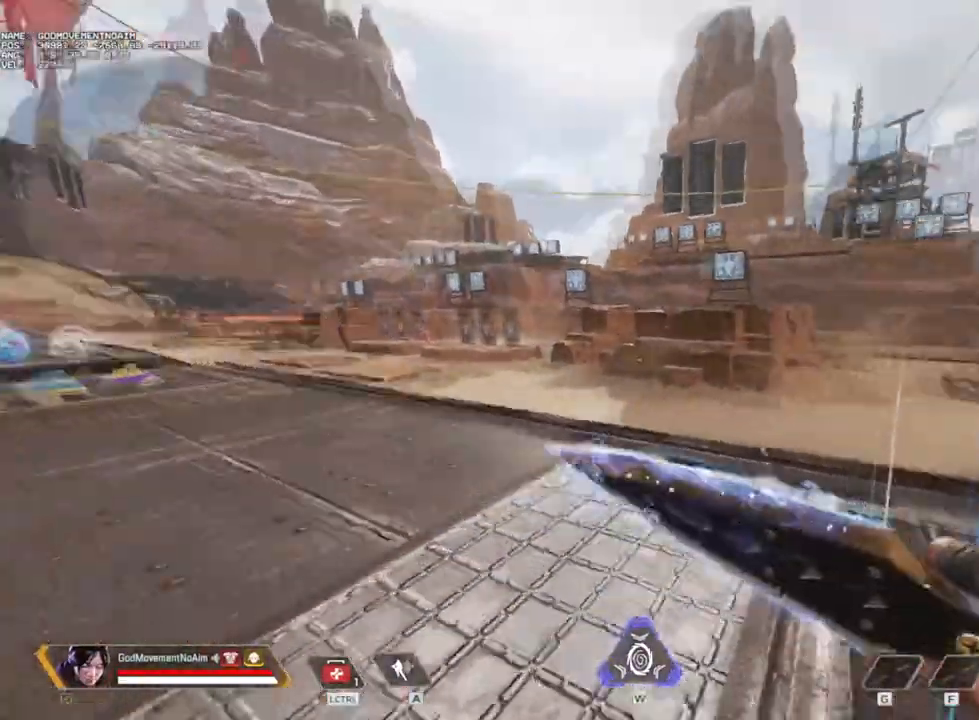
{"keys": [], "mouse": []}